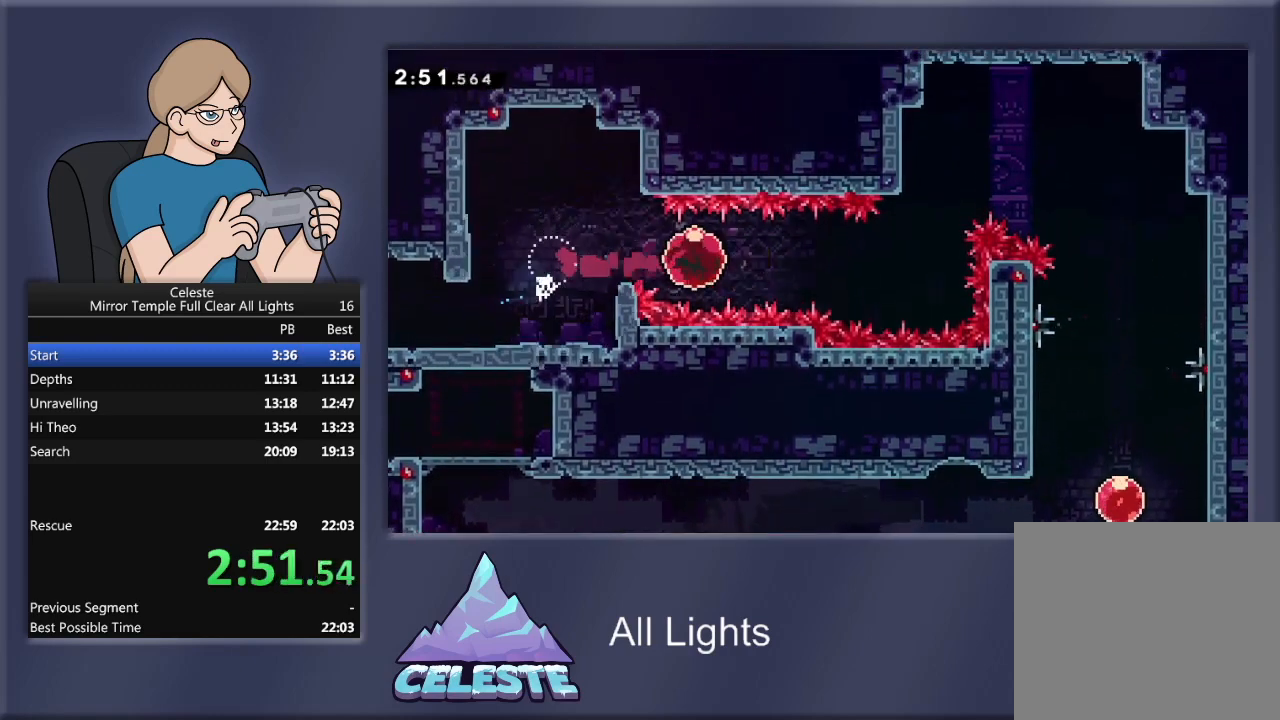
Gameplay with a controller (PlayStation layout); each line is a JSON object with the inputs held at the frame after it. "events" lists button and stick changes between this image and that frame as [ms after this image, input, new state], when the widget could be followed in between. Not read: left_stick right_stick.
{"buttons": ["SQUARE", "R1", "DPAD_UP", "DPAD_RIGHT"], "events": [[300, "DPAD_UP", "down"], [334, "SQUARE", "down"]]}
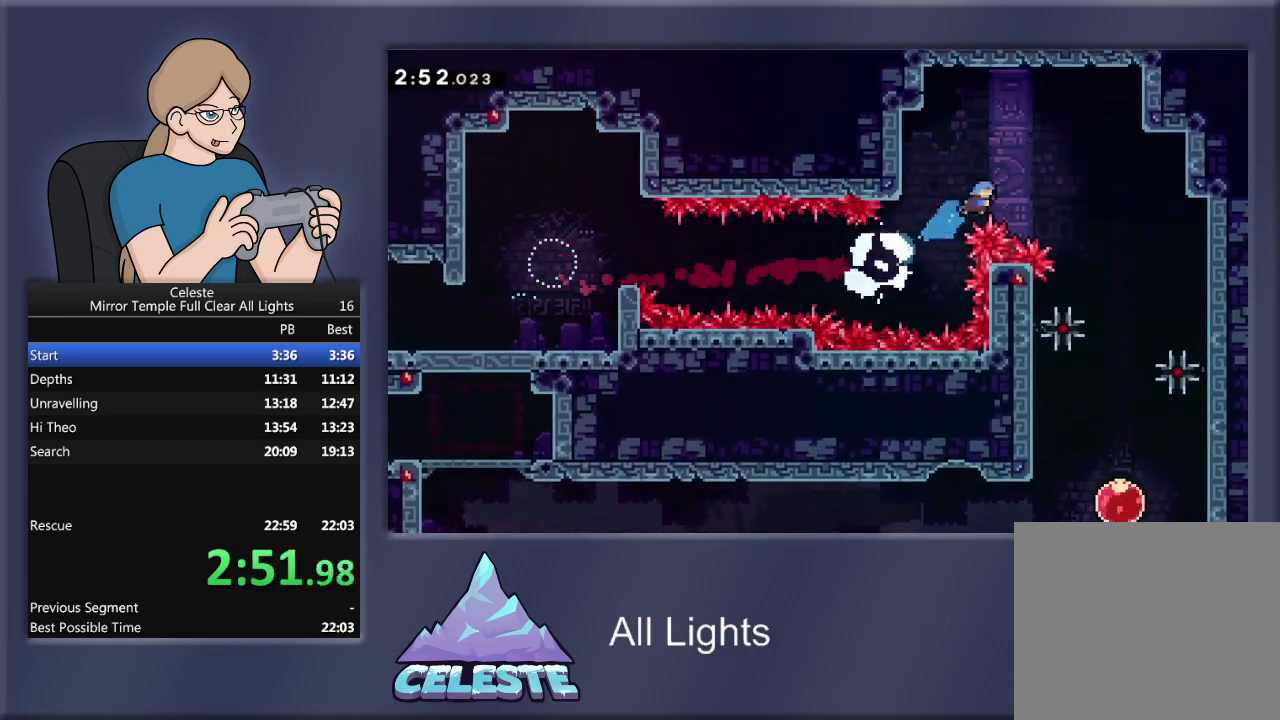
{"buttons": ["DPAD_DOWN"], "events": [[66, "DPAD_UP", "up"], [333, "DPAD_DOWN", "down"], [333, "SQUARE", "up"], [367, "DPAD_RIGHT", "up"], [367, "R1", "up"]]}
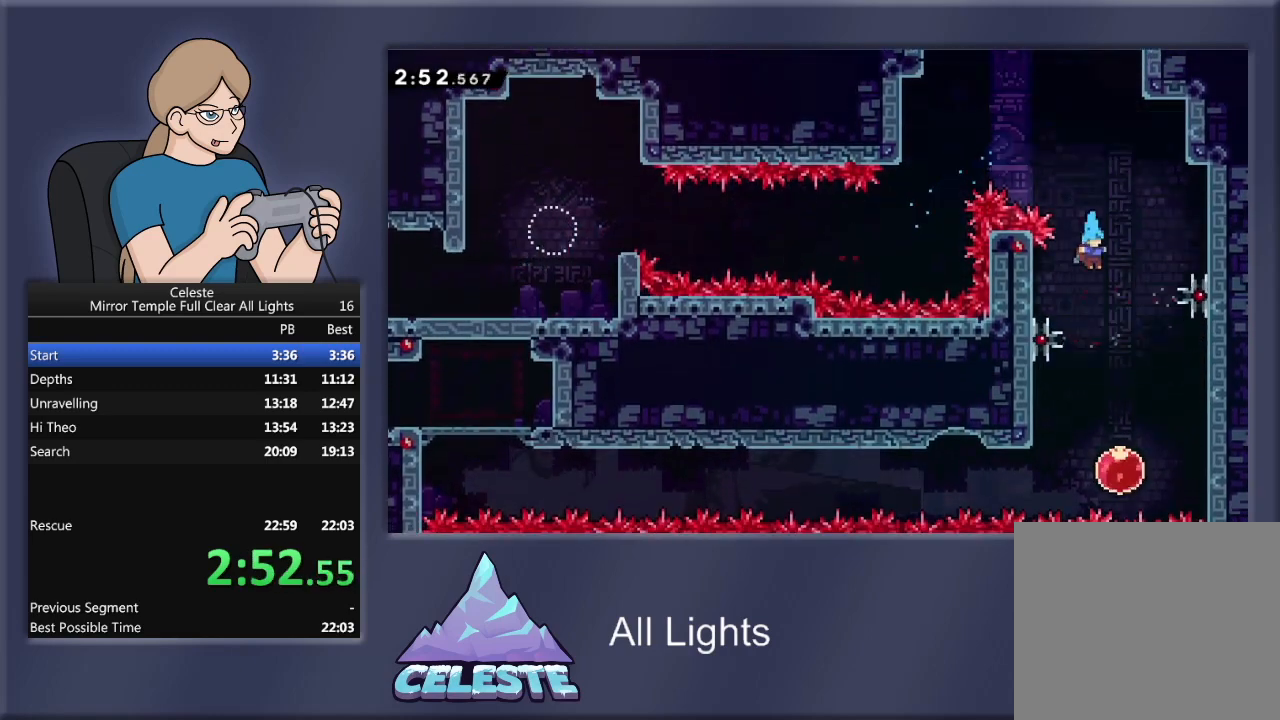
{"buttons": ["DPAD_LEFT"], "events": [[367, "DPAD_LEFT", "down"], [401, "DPAD_DOWN", "up"]]}
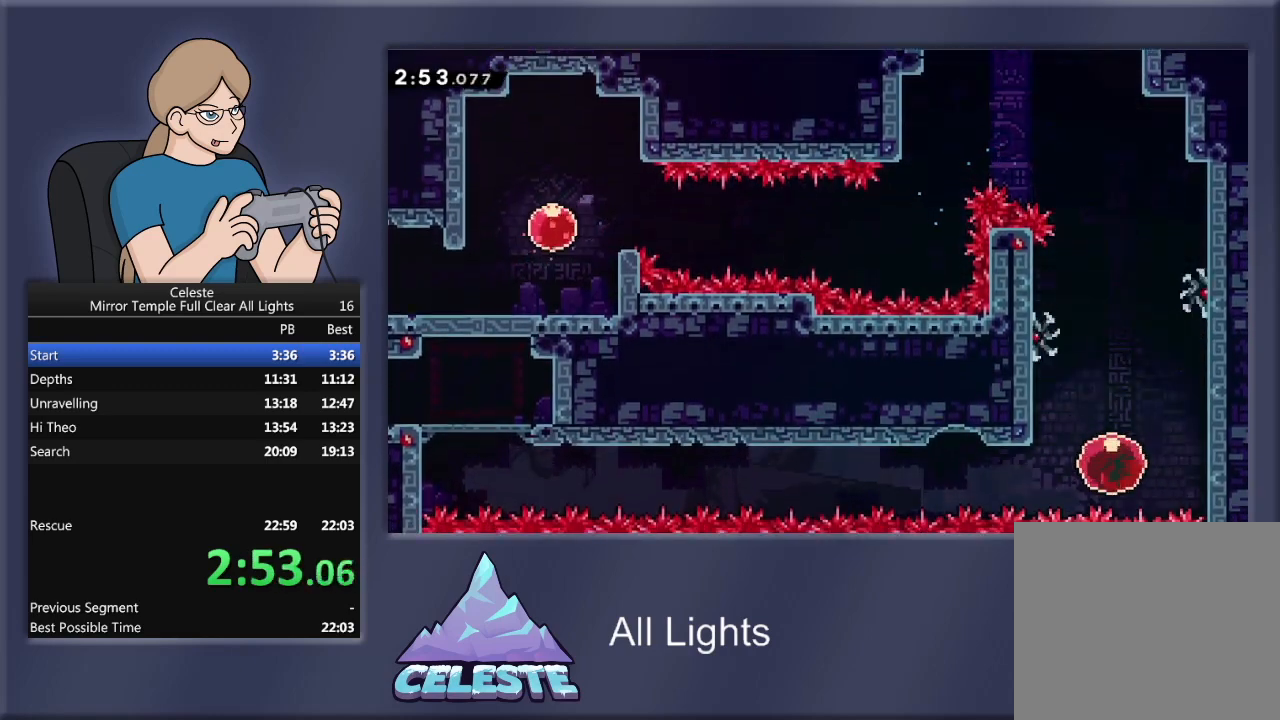
{"buttons": ["SQUARE", "R1", "DPAD_UP"], "events": [[467, "R1", "down"], [500, "DPAD_LEFT", "up"], [500, "DPAD_UP", "down"], [500, "SQUARE", "down"]]}
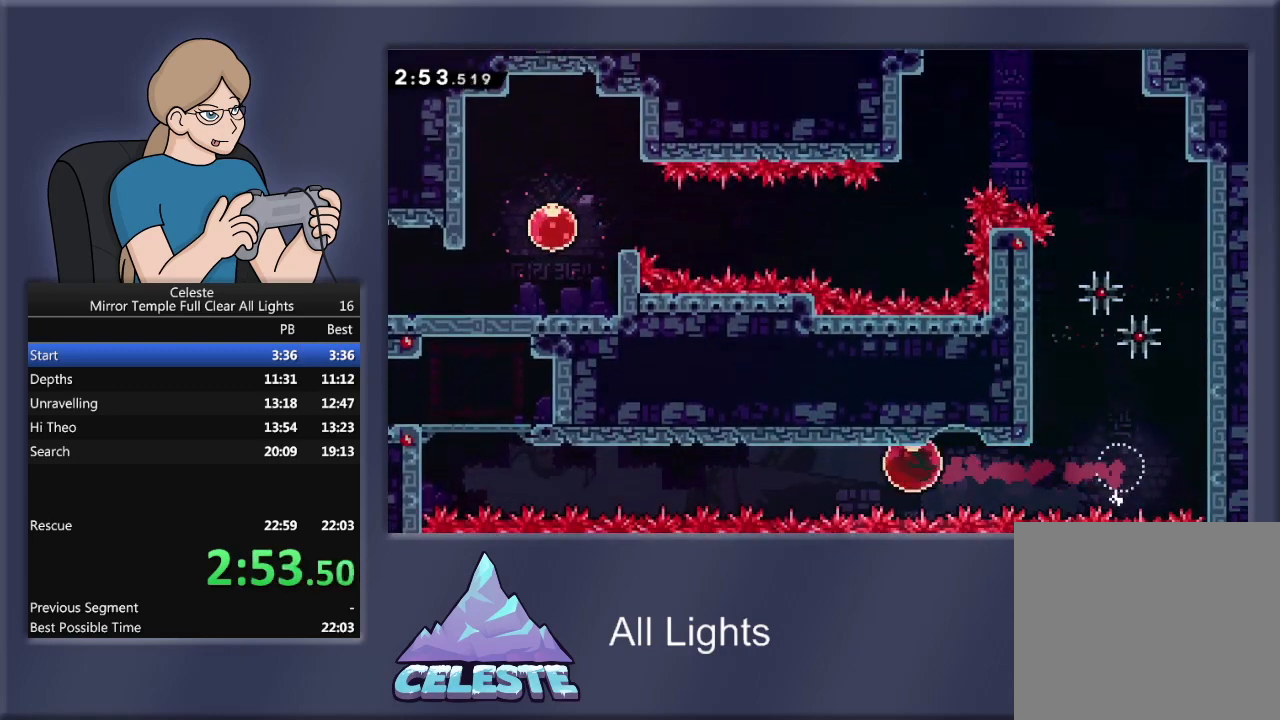
{"buttons": ["DPAD_LEFT"], "events": [[167, "DPAD_LEFT", "down"], [167, "SQUARE", "up"], [200, "DPAD_UP", "up"], [300, "R1", "up"]]}
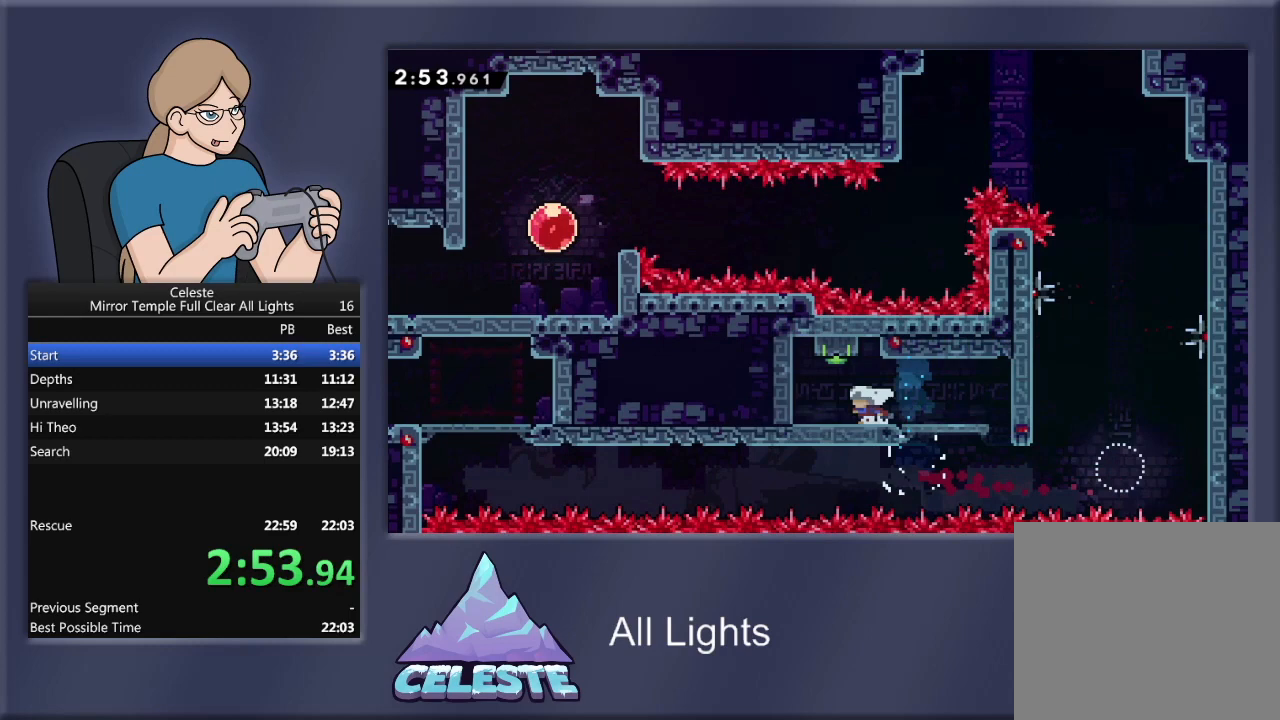
{"buttons": ["DPAD_RIGHT"], "events": [[133, "R1", "down"], [133, "SQUARE", "down"], [167, "DPAD_LEFT", "up"], [167, "DPAD_UP", "down"], [267, "SQUARE", "up"], [300, "DPAD_RIGHT", "down"], [300, "DPAD_UP", "up"], [333, "R1", "up"]]}
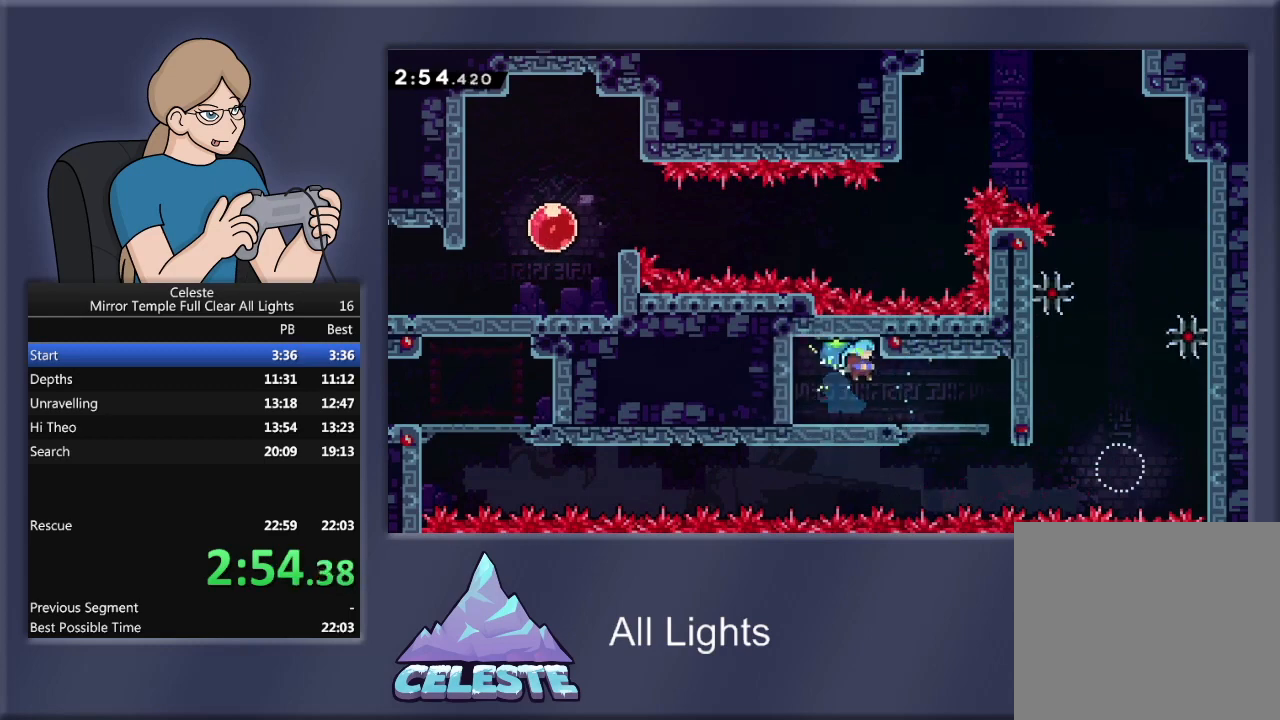
{"buttons": ["DPAD_RIGHT"], "events": []}
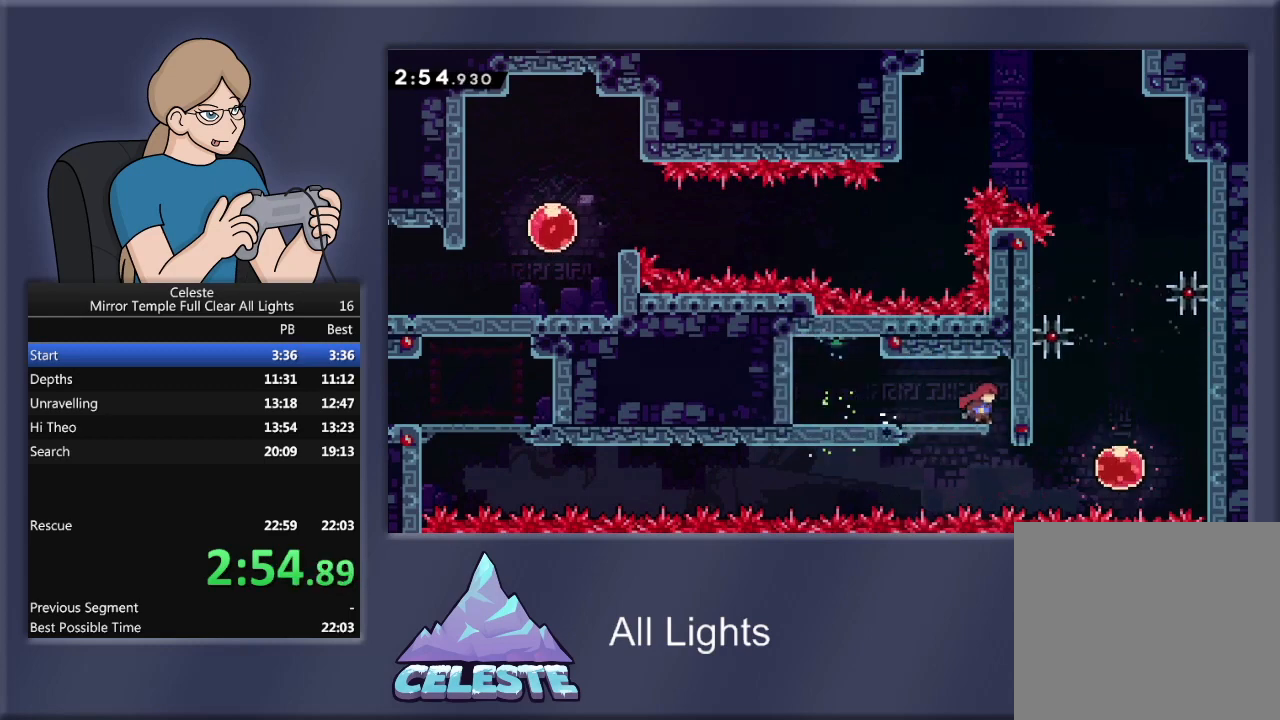
{"buttons": ["SQUARE", "R1", "DPAD_RIGHT"], "events": [[133, "DPAD_RIGHT", "up"], [333, "DPAD_RIGHT", "down"], [400, "R1", "down"], [400, "SQUARE", "down"]]}
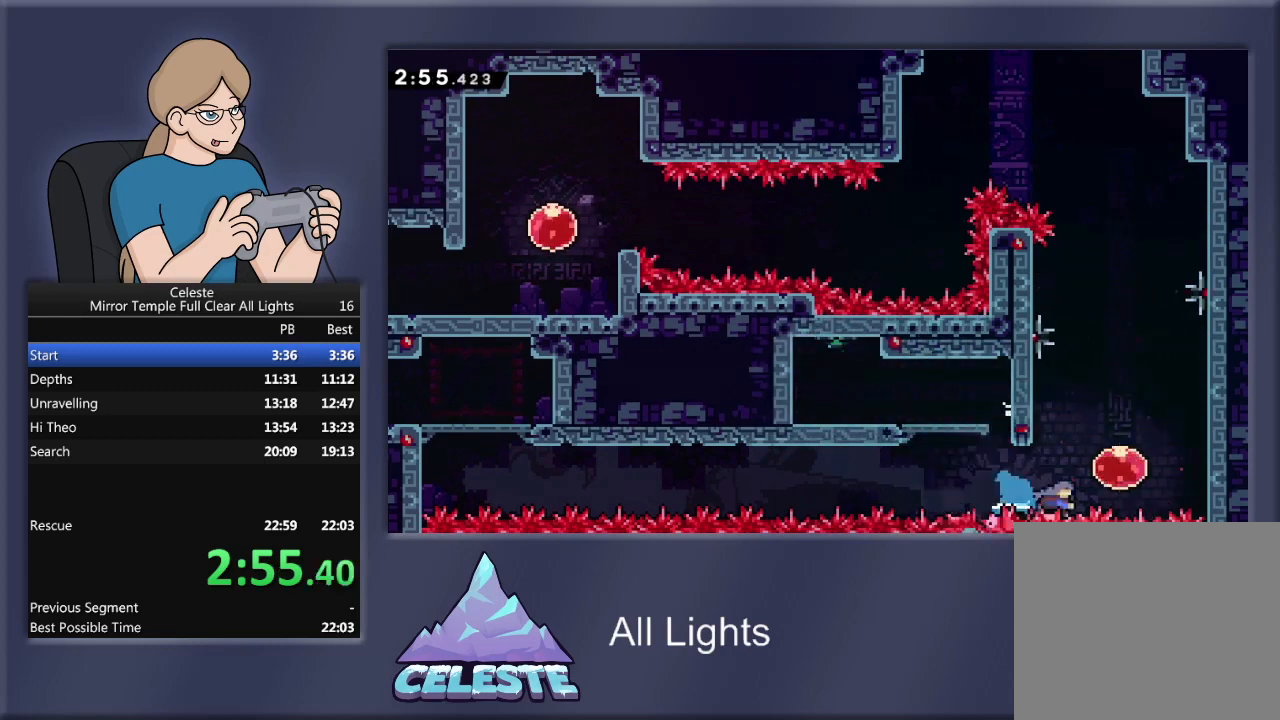
{"buttons": ["R1", "DPAD_LEFT"], "events": [[34, "DPAD_RIGHT", "up"], [34, "SQUARE", "up"], [67, "DPAD_LEFT", "down"]]}
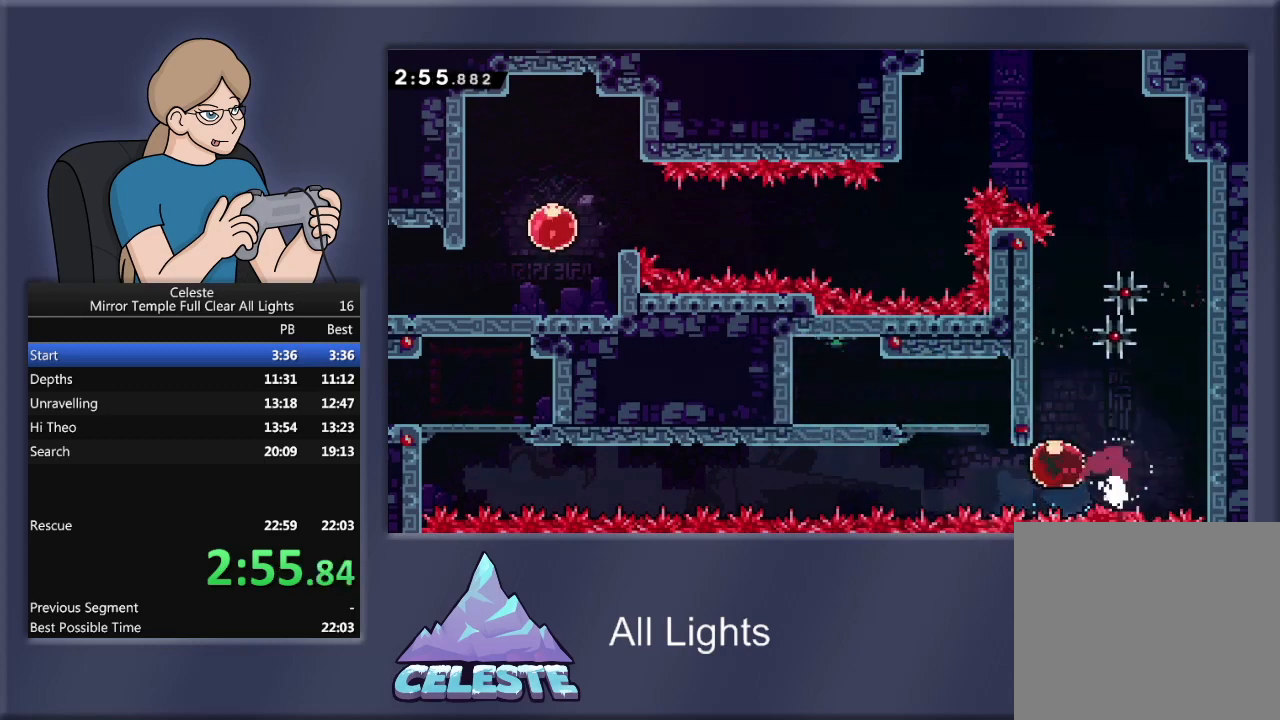
{"buttons": ["R1", "DPAD_LEFT"], "events": []}
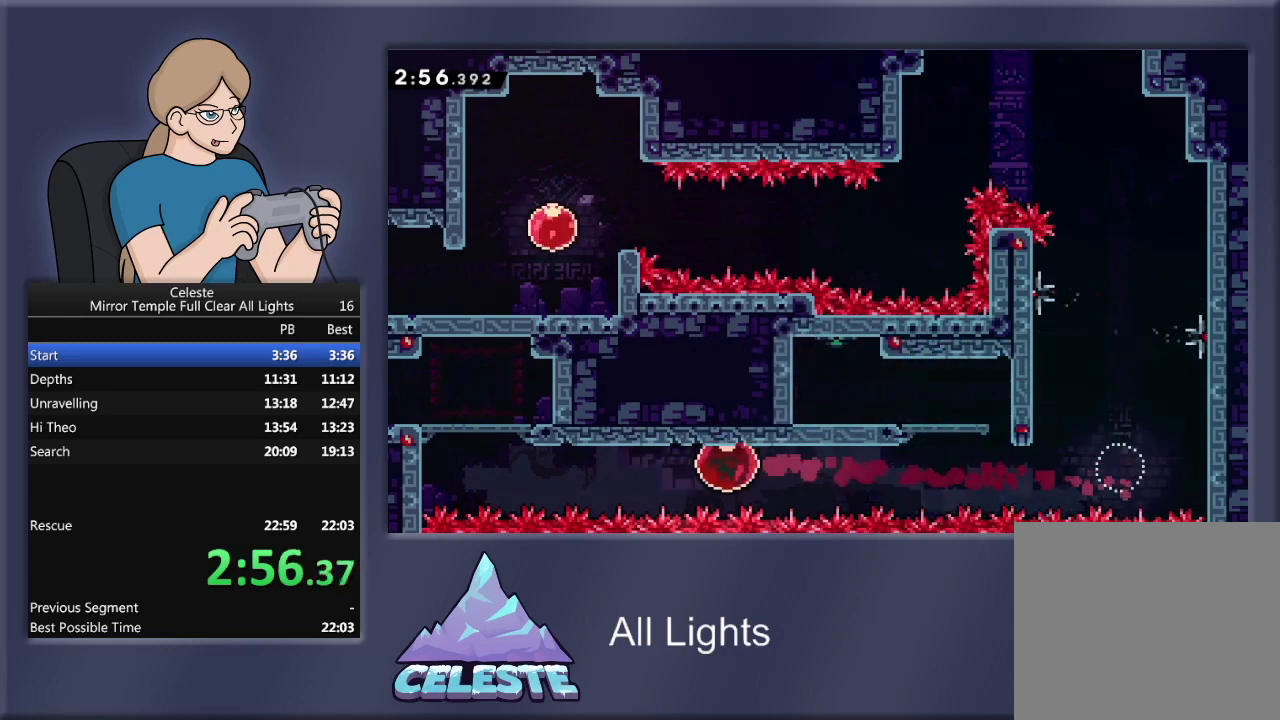
{"buttons": ["SQUARE", "R1", "DPAD_LEFT"], "events": [[300, "SQUARE", "down"], [367, "DPAD_UP", "down"], [467, "DPAD_UP", "up"]]}
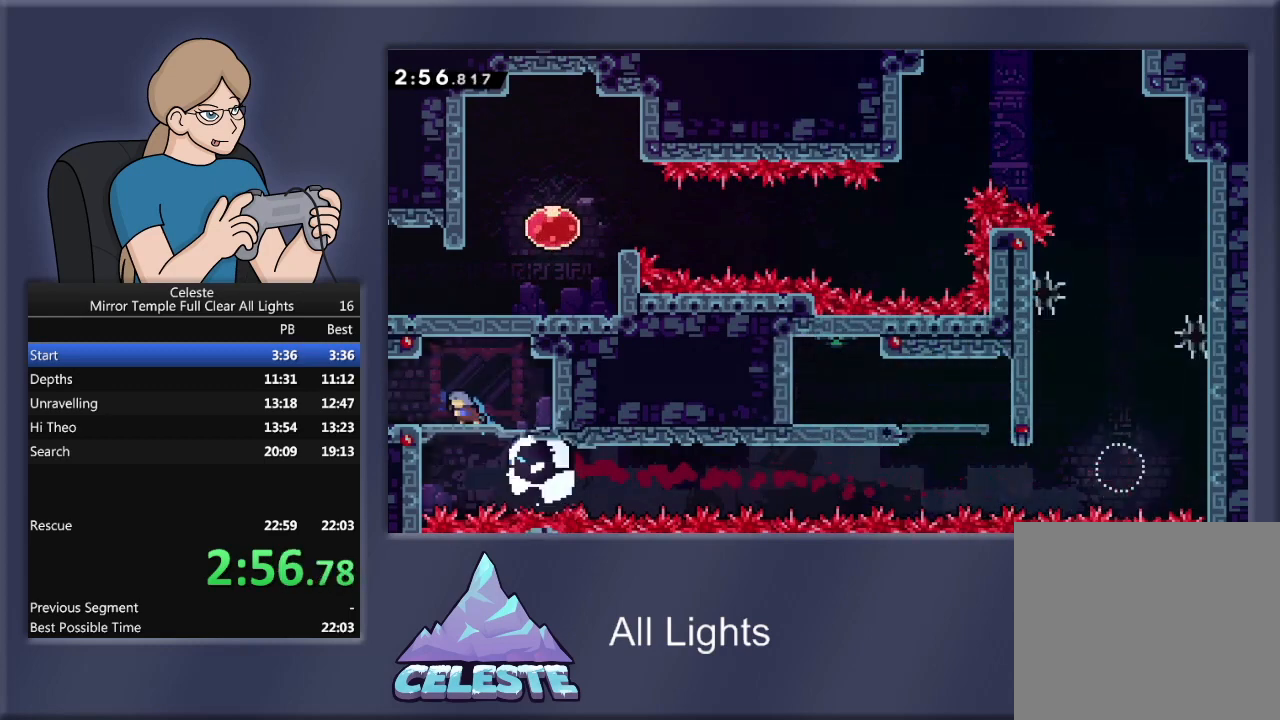
{"buttons": ["DPAD_LEFT"], "events": [[67, "DPAD_UP", "down"], [200, "SQUARE", "up"], [267, "DPAD_UP", "up"], [401, "R1", "up"]]}
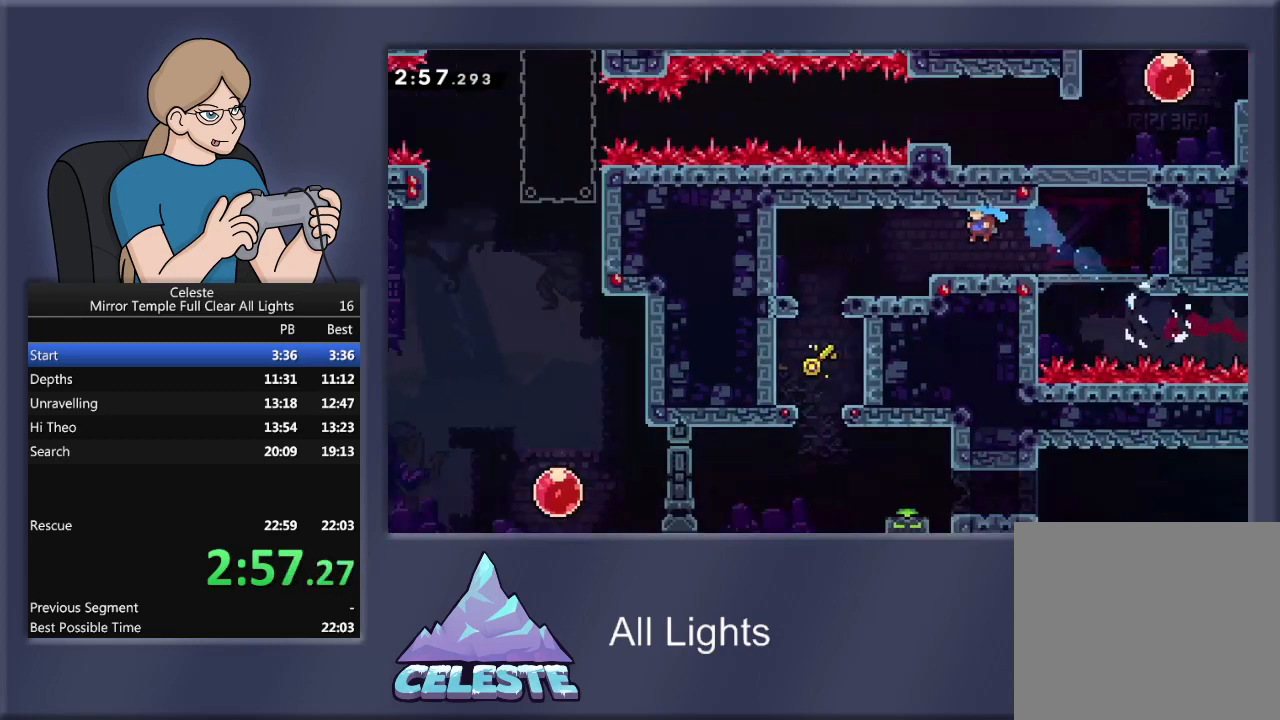
{"buttons": ["DPAD_LEFT"], "events": []}
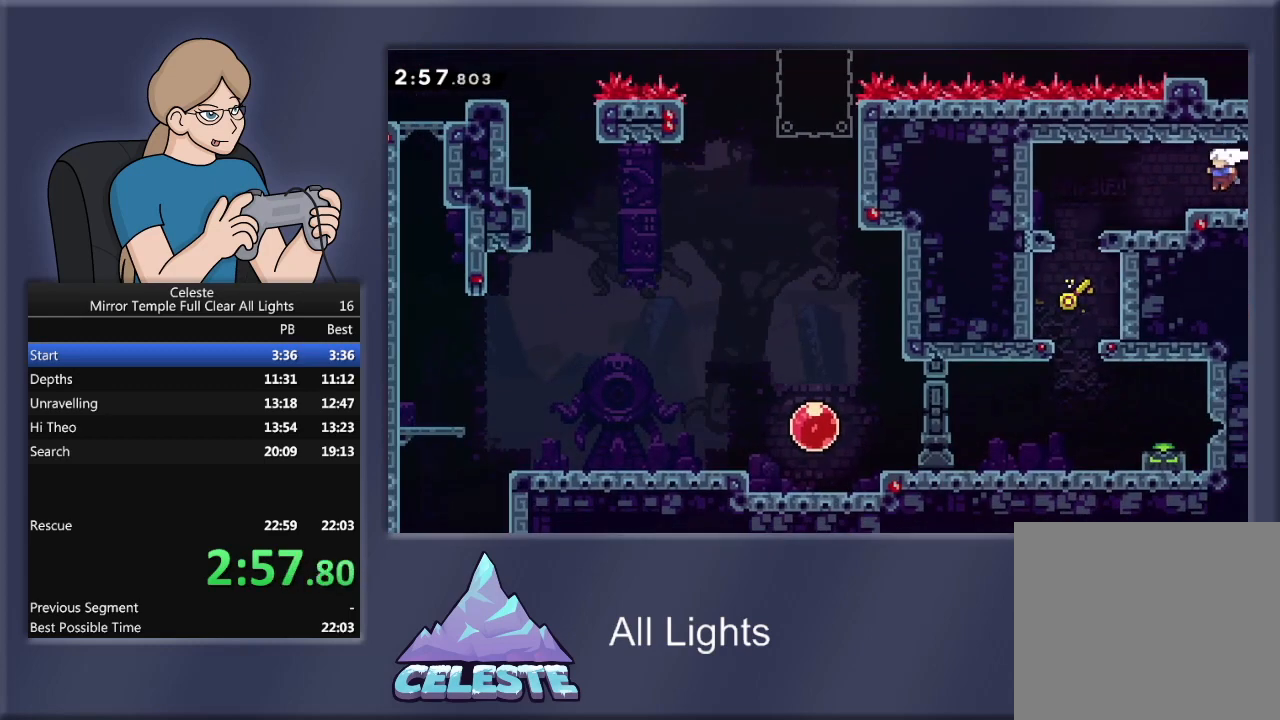
{"buttons": ["DPAD_DOWN"], "events": [[201, "CROSS", "down"], [301, "CROSS", "up"], [367, "DPAD_DOWN", "down"], [434, "DPAD_LEFT", "up"]]}
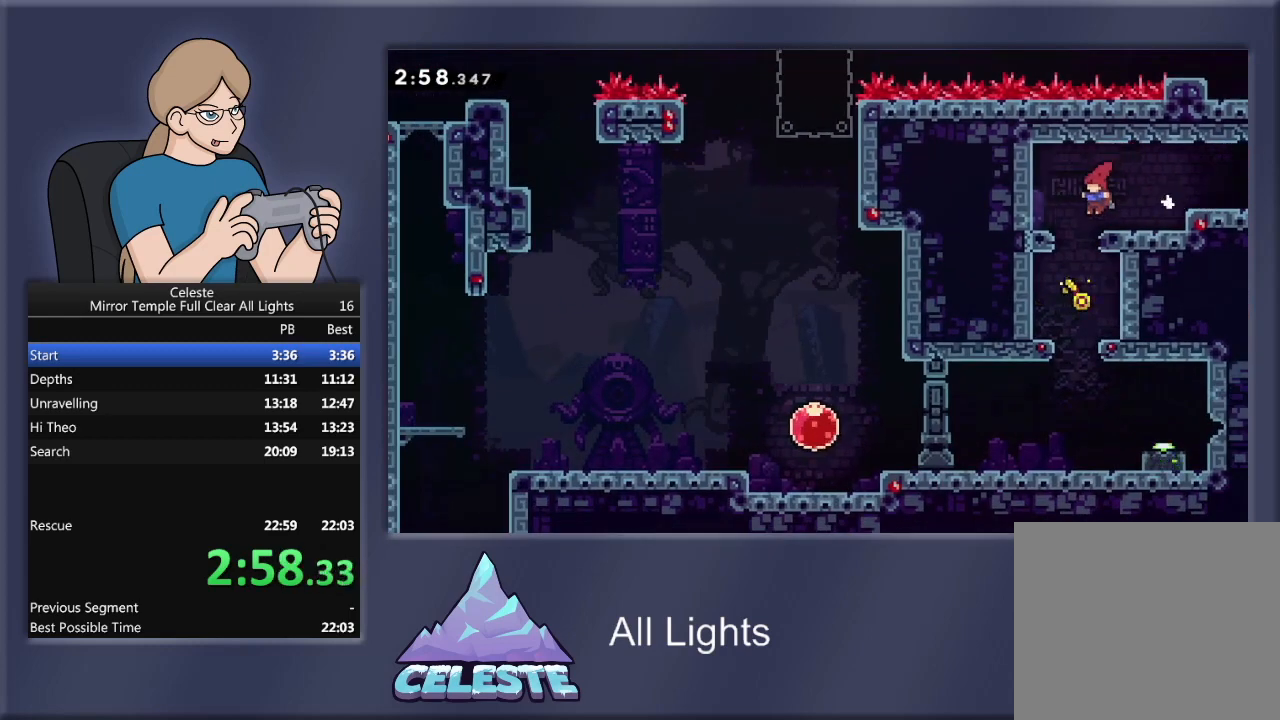
{"buttons": ["DPAD_DOWN"], "events": [[367, "DPAD_LEFT", "down"], [400, "DPAD_DOWN", "up"], [467, "DPAD_DOWN", "down"], [500, "DPAD_LEFT", "up"]]}
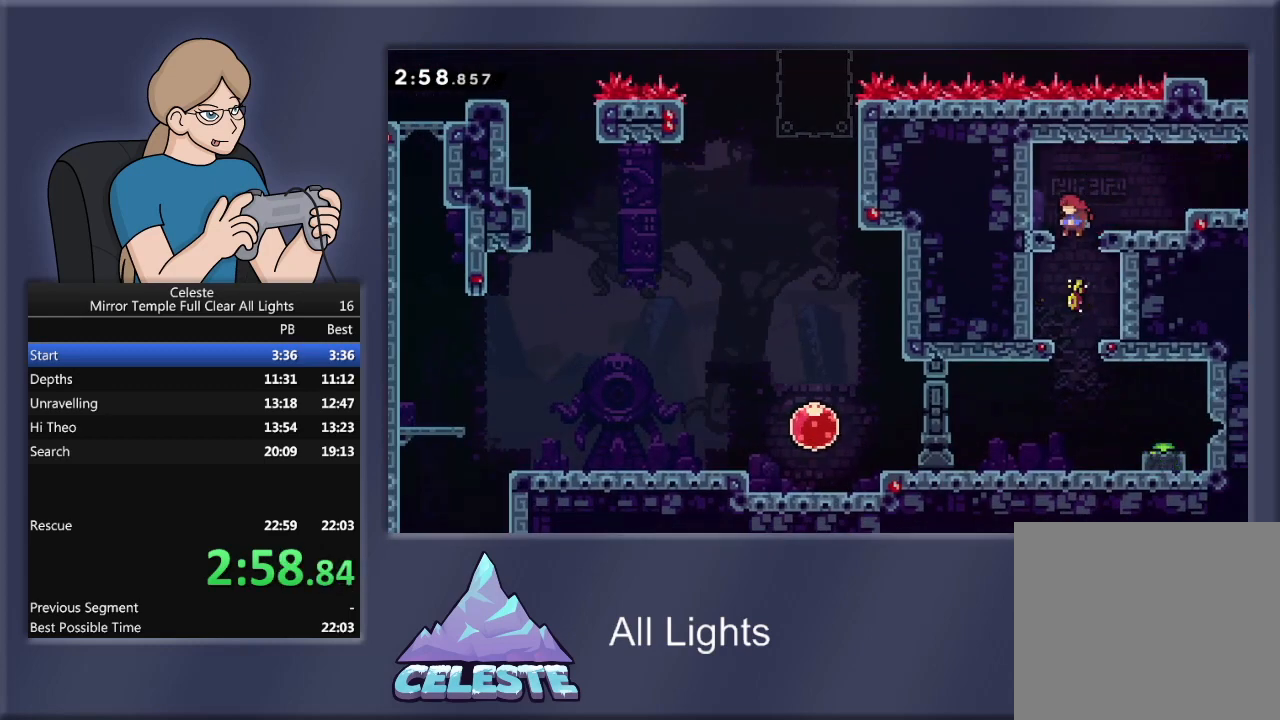
{"buttons": ["DPAD_DOWN", "DPAD_RIGHT"], "events": [[501, "DPAD_RIGHT", "down"]]}
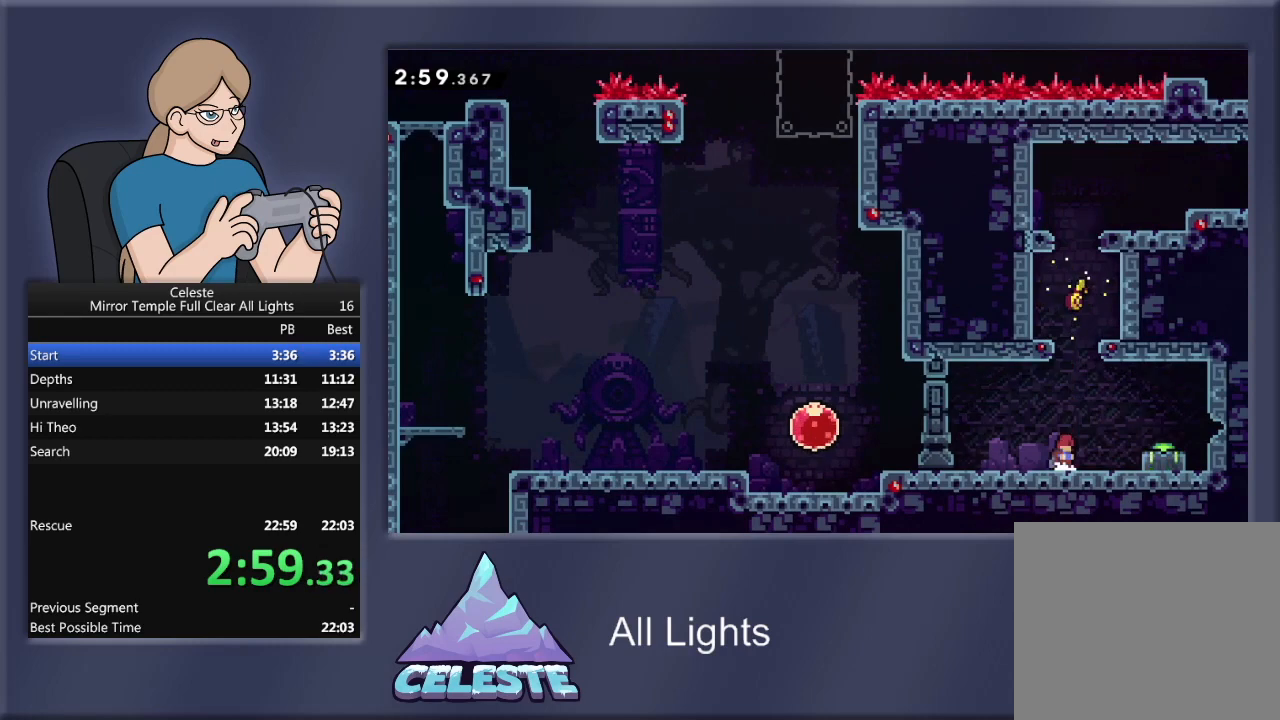
{"buttons": ["R1", "DPAD_DOWN"], "events": [[33, "DPAD_DOWN", "up"], [133, "CROSS", "down"], [133, "R1", "down"], [233, "CROSS", "up"], [233, "DPAD_DOWN", "down"], [267, "DPAD_RIGHT", "up"], [333, "SQUARE", "down"], [434, "SQUARE", "up"]]}
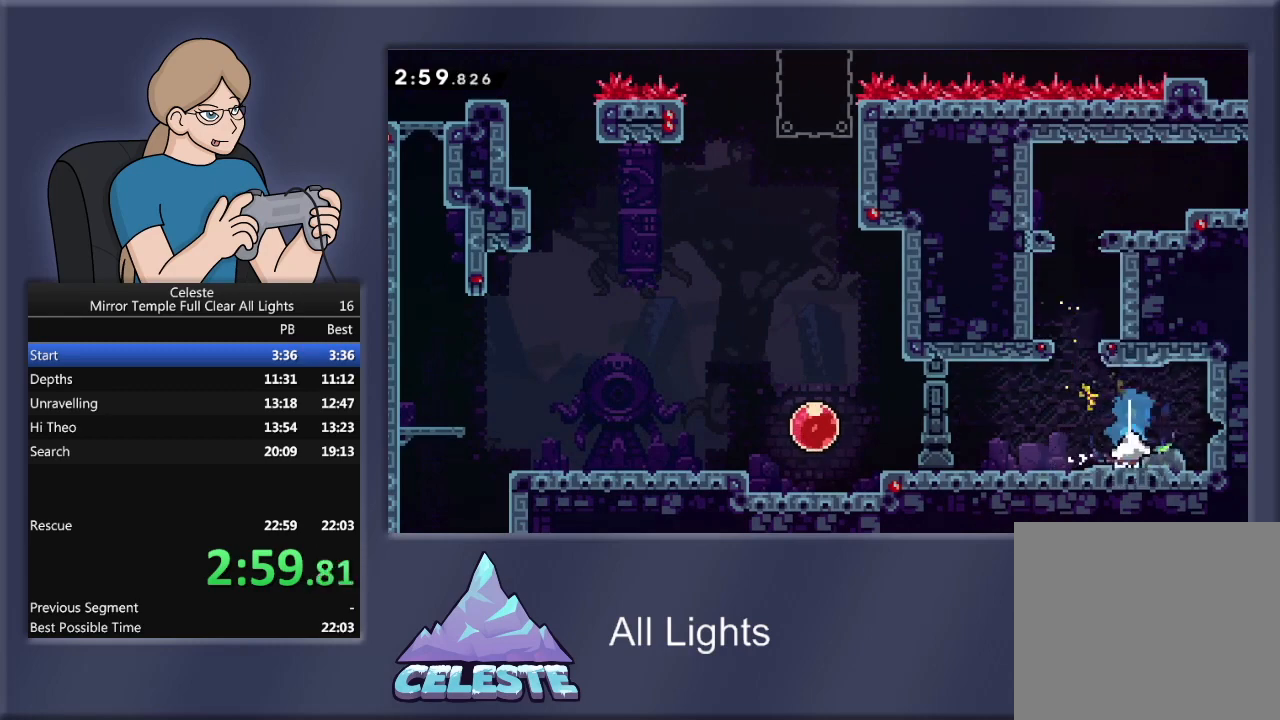
{"buttons": ["R1", "DPAD_RIGHT"], "events": [[34, "DPAD_RIGHT", "down"], [34, "R1", "up"], [100, "DPAD_DOWN", "up"], [167, "R1", "down"], [167, "SQUARE", "down"], [334, "SQUARE", "up"]]}
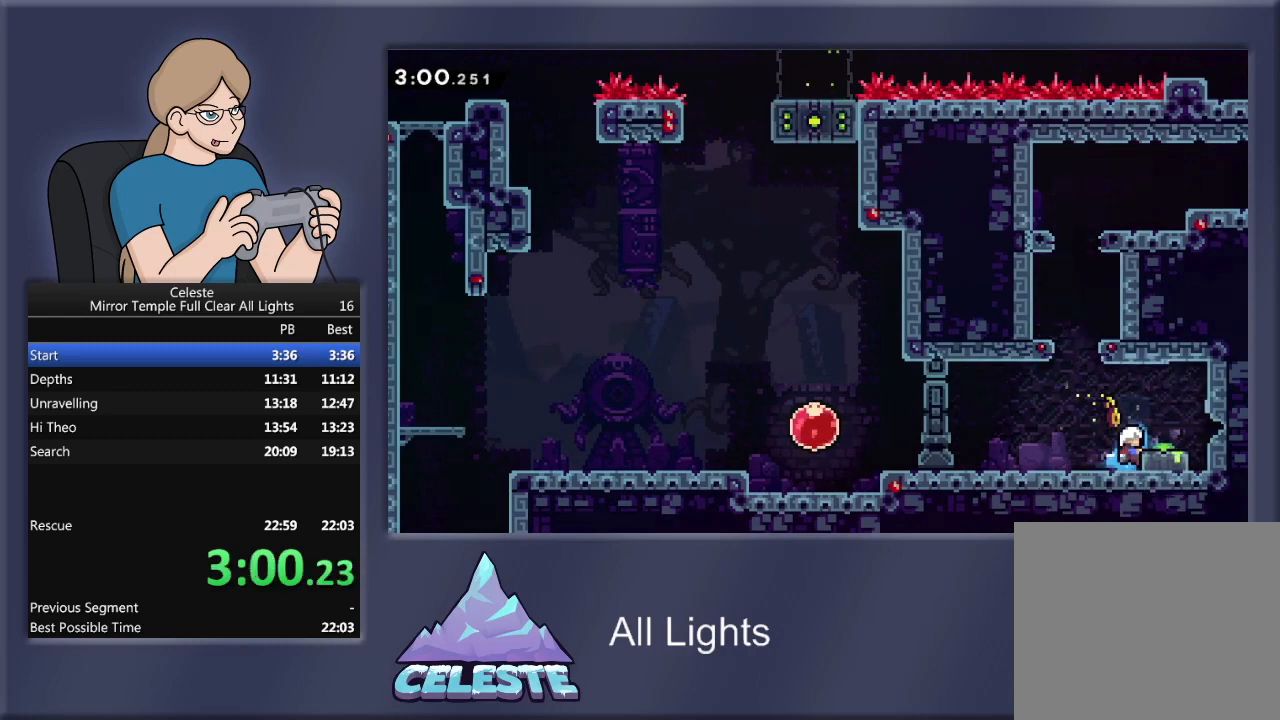
{"buttons": ["R1", "DPAD_DOWN"], "events": [[167, "CROSS", "down"], [267, "CROSS", "up"], [300, "DPAD_DOWN", "down"], [333, "DPAD_RIGHT", "up"], [367, "SQUARE", "down"], [500, "SQUARE", "up"]]}
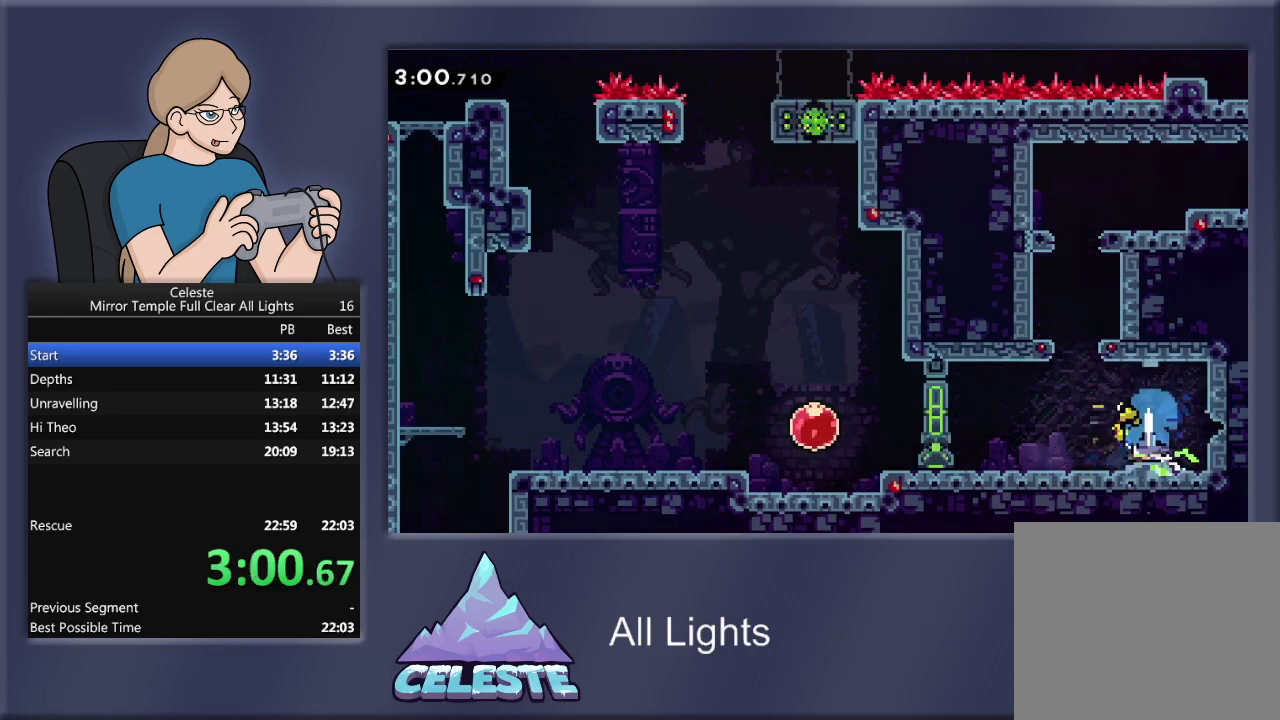
{"buttons": ["R1", "DPAD_RIGHT"], "events": [[34, "DPAD_RIGHT", "down"], [100, "DPAD_DOWN", "up"], [134, "SQUARE", "down"], [267, "SQUARE", "up"]]}
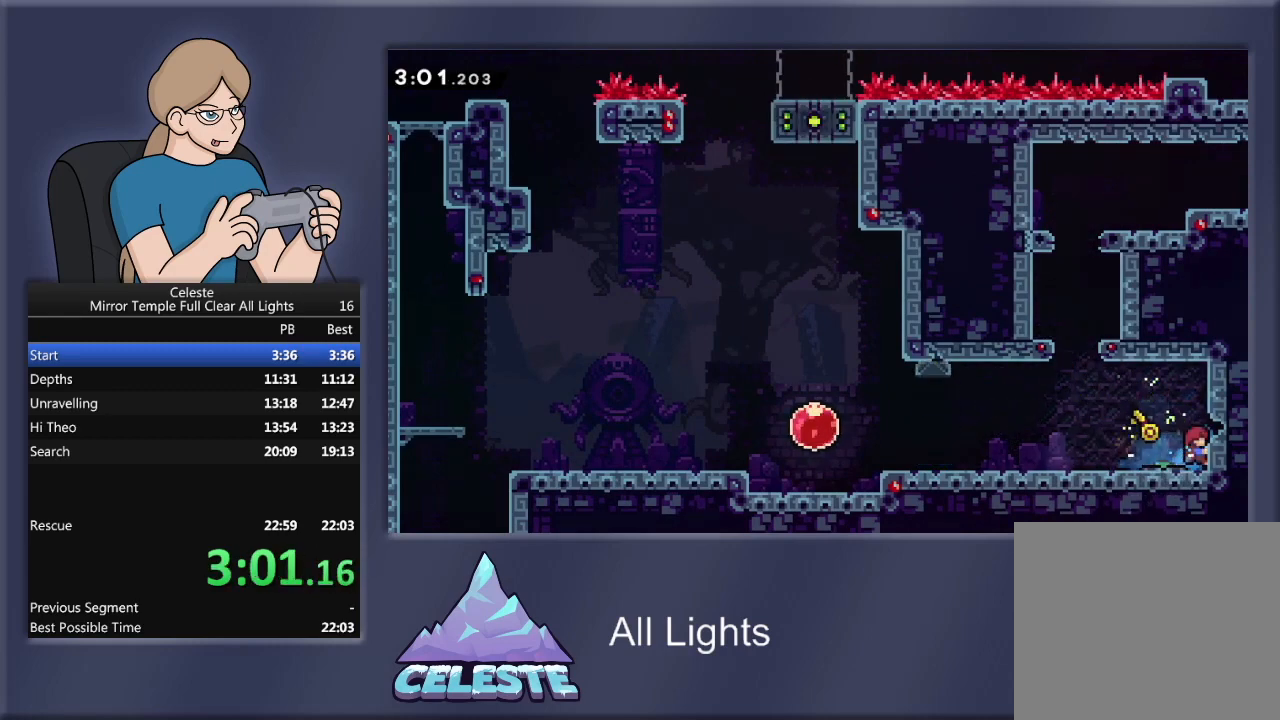
{"buttons": ["R1", "DPAD_RIGHT"], "events": [[133, "CROSS", "down"], [233, "CROSS", "up"], [300, "SQUARE", "down"], [467, "SQUARE", "up"]]}
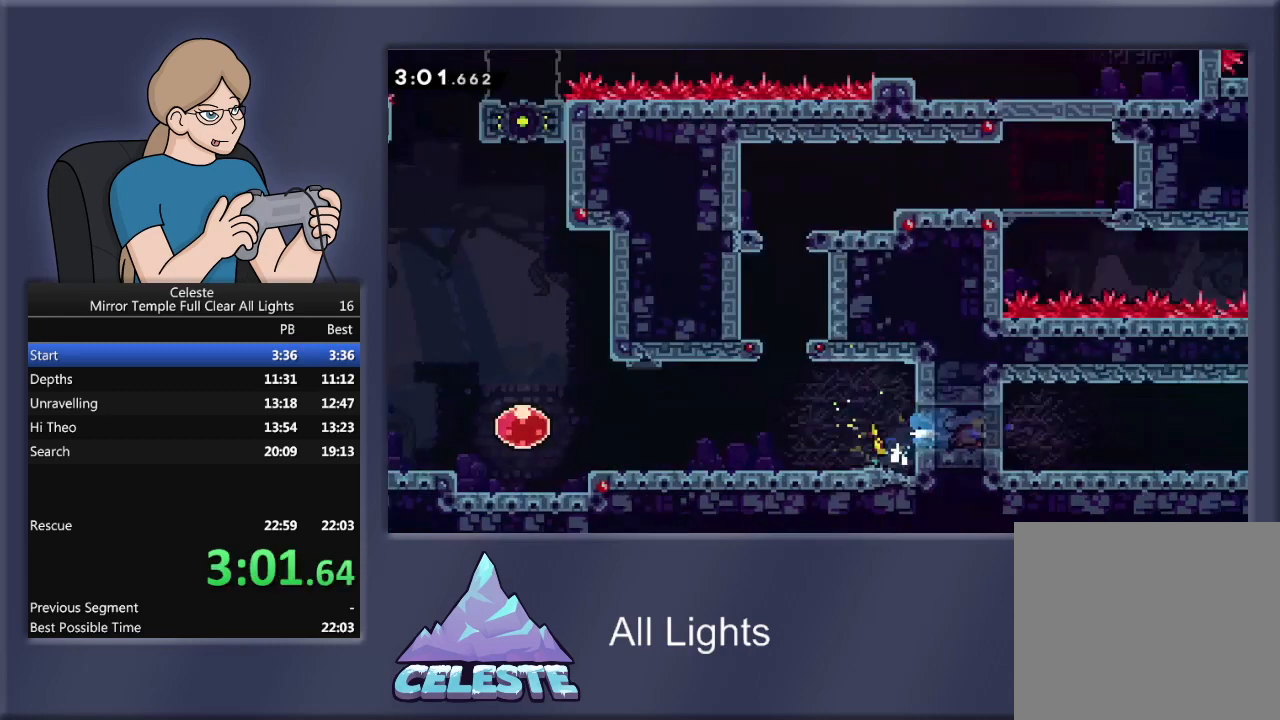
{"buttons": ["DPAD_RIGHT"], "events": [[201, "DPAD_RIGHT", "up"], [267, "R1", "up"], [334, "DPAD_RIGHT", "down"]]}
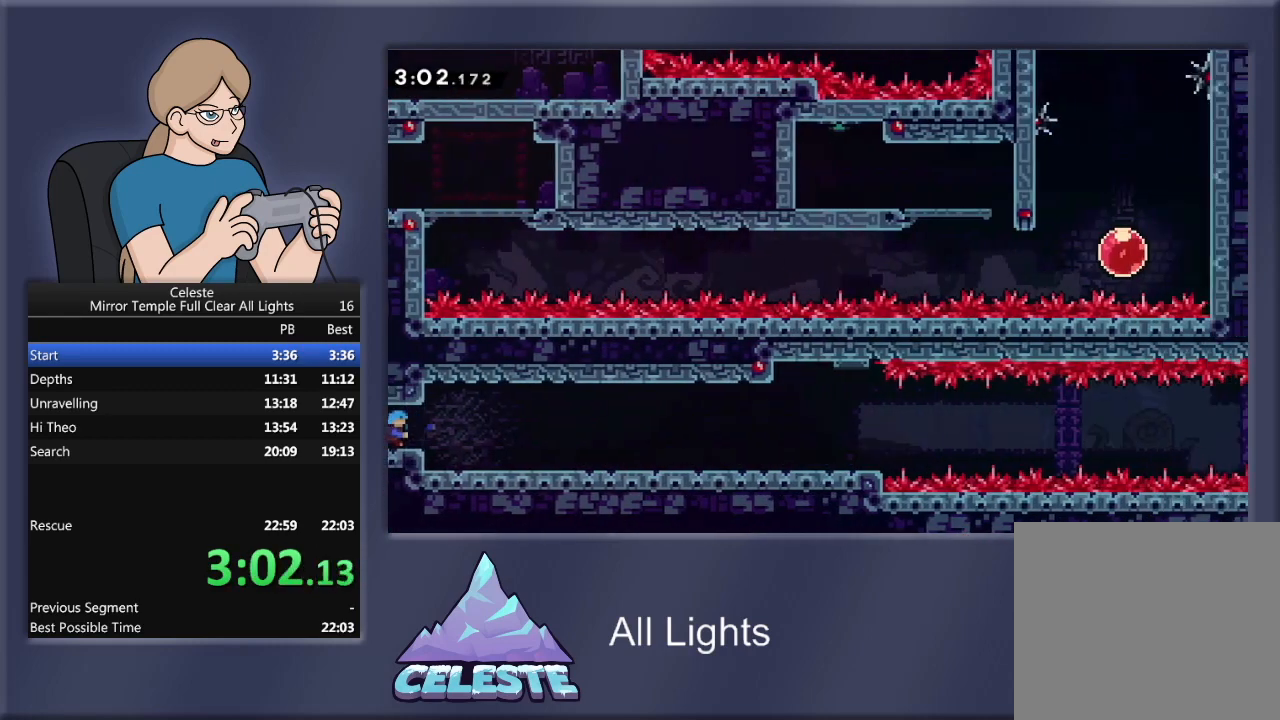
{"buttons": ["CROSS", "R1", "DPAD_DOWN", "DPAD_RIGHT"], "events": [[267, "DPAD_DOWN", "down"], [300, "R1", "down"], [300, "SQUARE", "down"], [434, "SQUARE", "up"], [500, "CROSS", "down"]]}
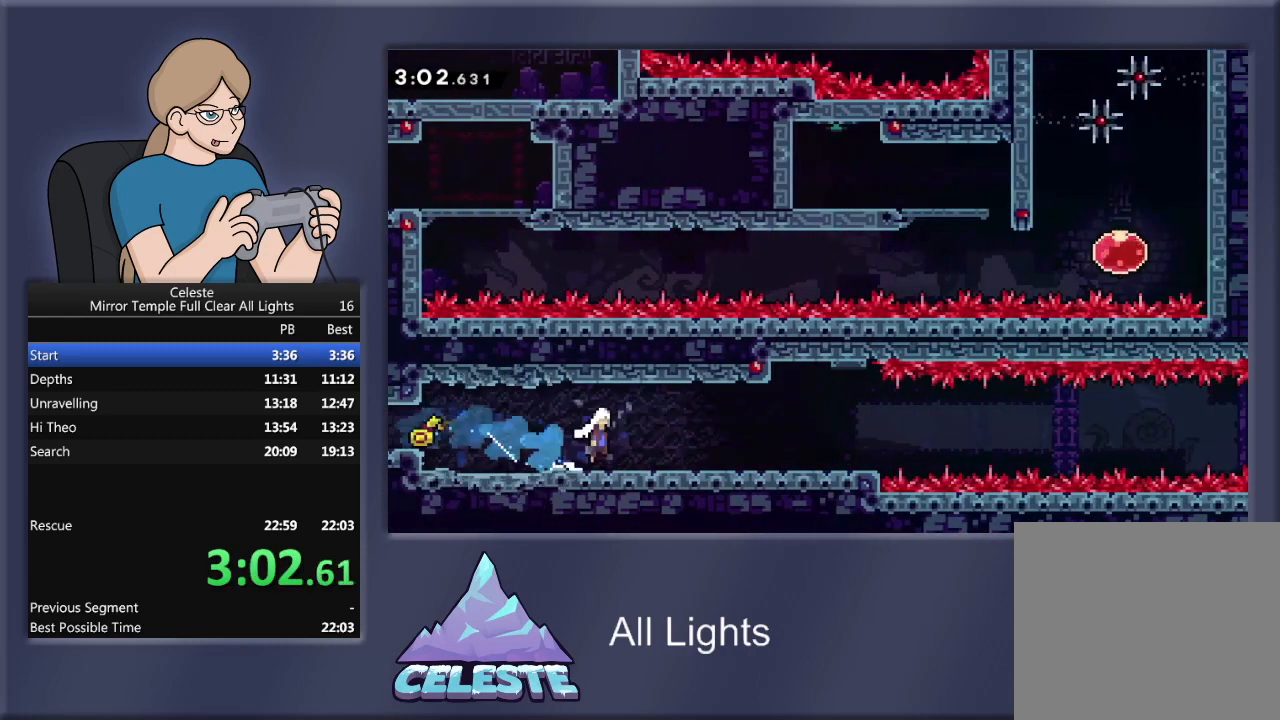
{"buttons": ["CROSS", "R1", "DPAD_RIGHT"], "events": [[200, "CROSS", "up"], [301, "SQUARE", "down"], [434, "SQUARE", "up"], [467, "DPAD_DOWN", "up"], [501, "CROSS", "down"]]}
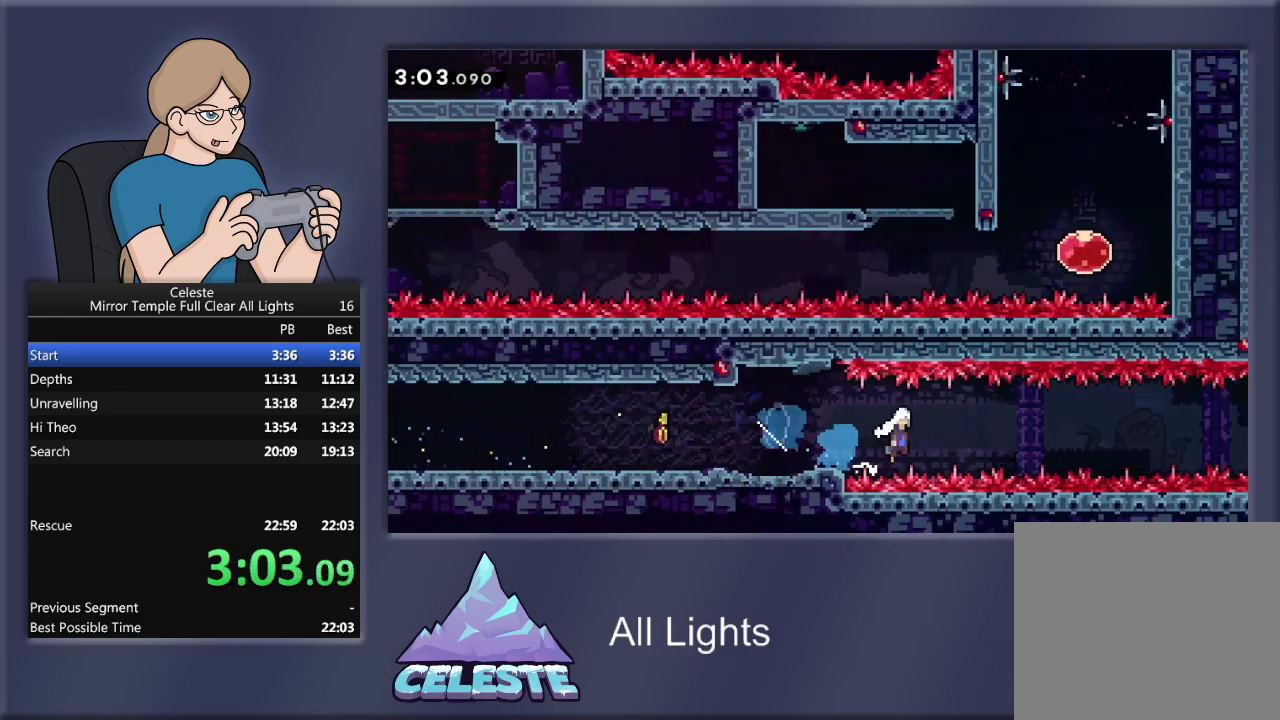
{"buttons": ["SQUARE", "R1", "DPAD_RIGHT"], "events": [[333, "CROSS", "up"], [434, "SQUARE", "down"]]}
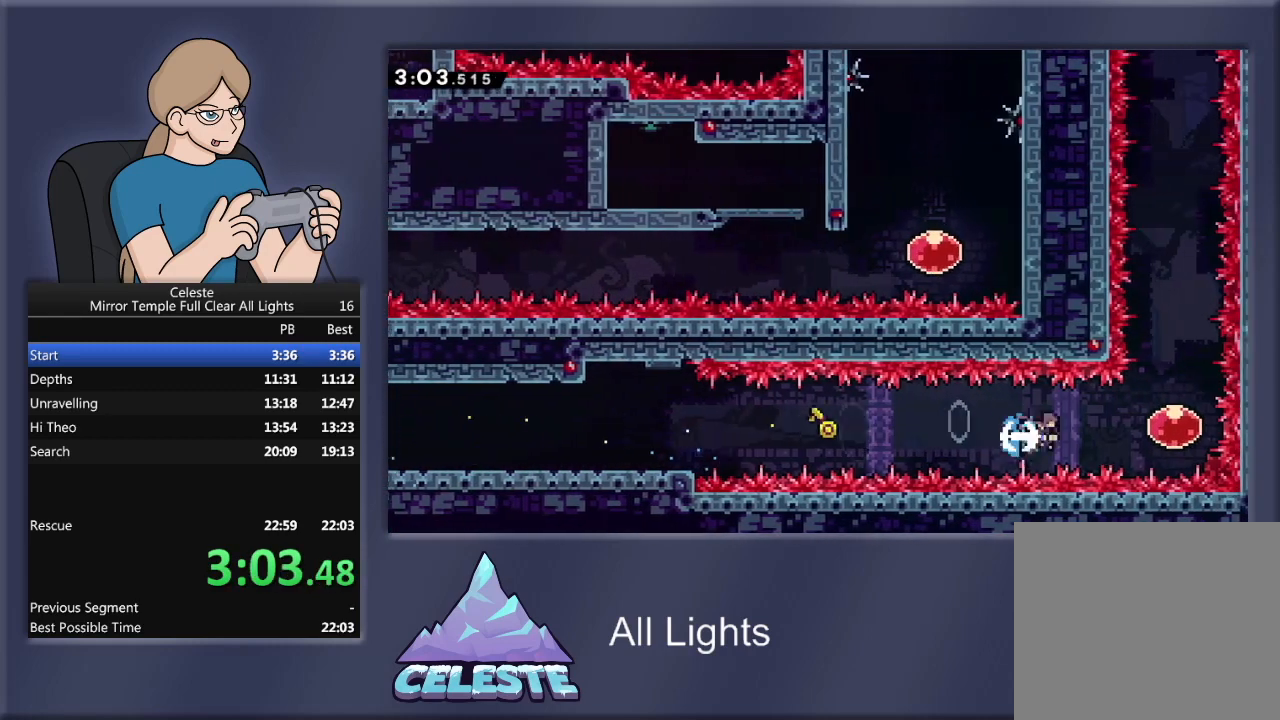
{"buttons": ["R1", "DPAD_UP"], "events": [[100, "SQUARE", "up"], [134, "DPAD_UP", "down"], [201, "DPAD_RIGHT", "up"]]}
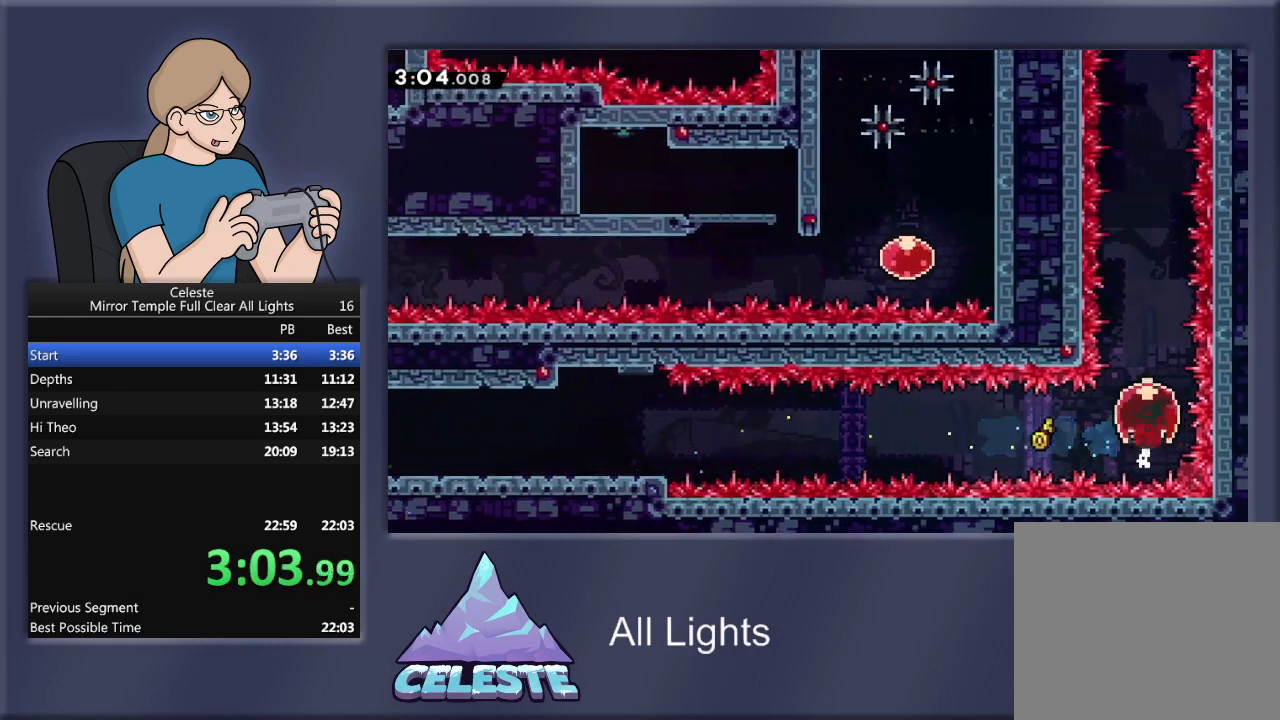
{"buttons": ["DPAD_UP"], "events": [[333, "R1", "up"]]}
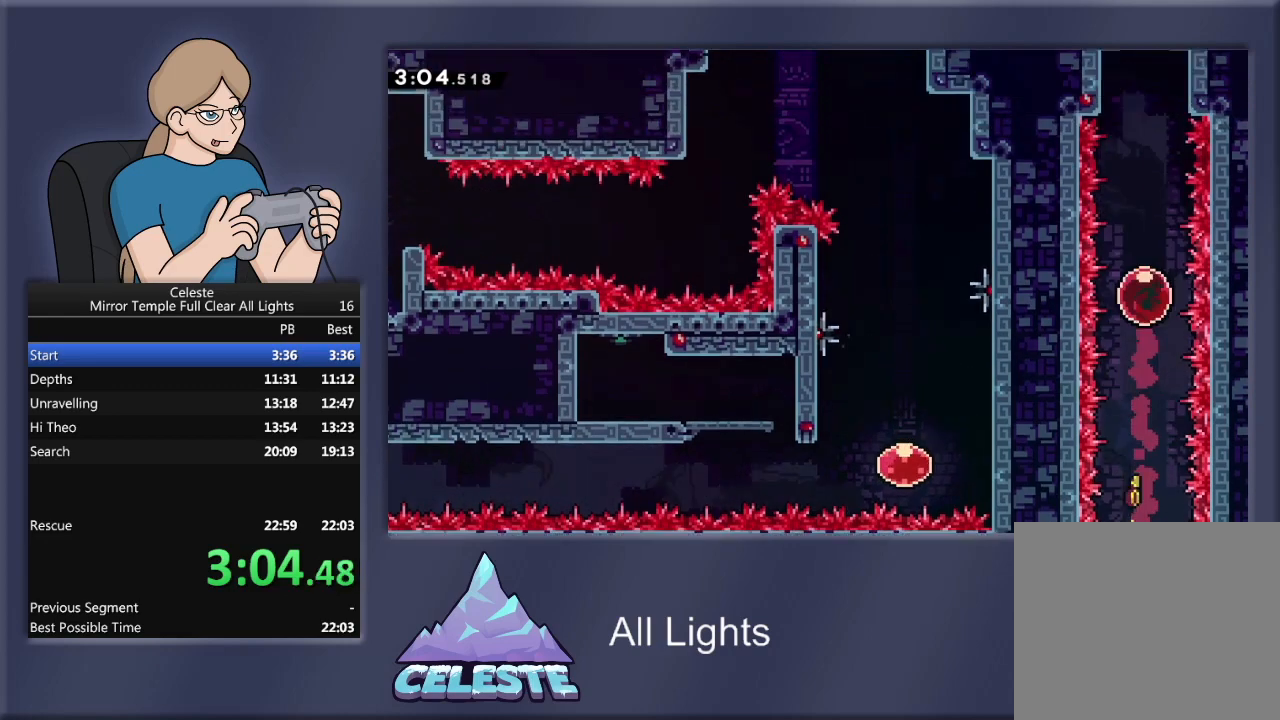
{"buttons": ["DPAD_UP"], "events": []}
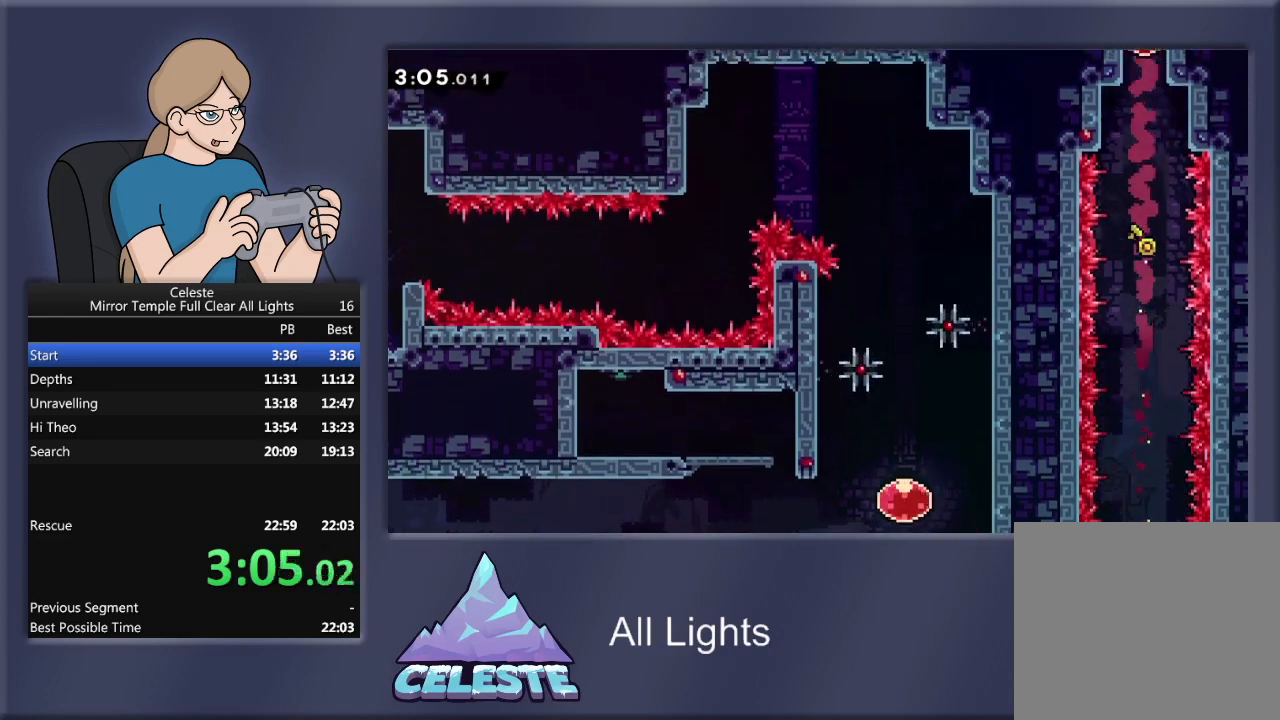
{"buttons": ["DPAD_UP", "DPAD_RIGHT"], "events": [[467, "DPAD_RIGHT", "down"]]}
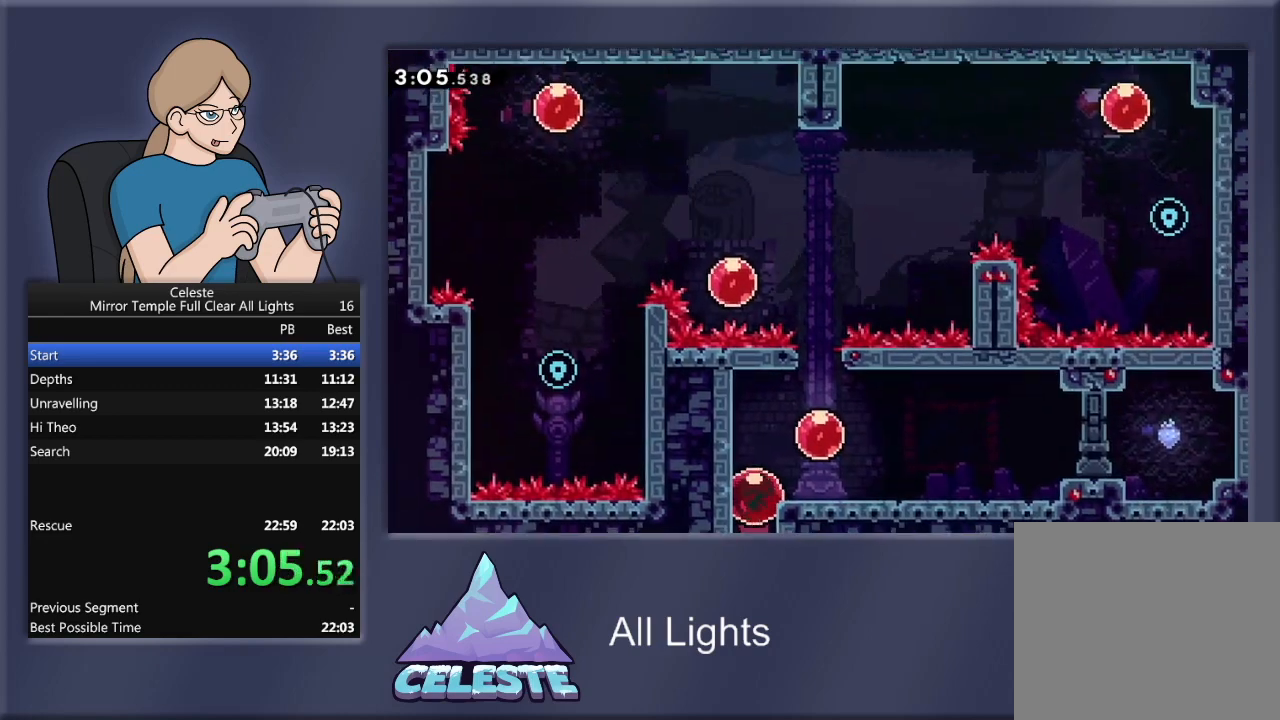
{"buttons": ["DPAD_RIGHT"], "events": [[67, "DPAD_UP", "up"]]}